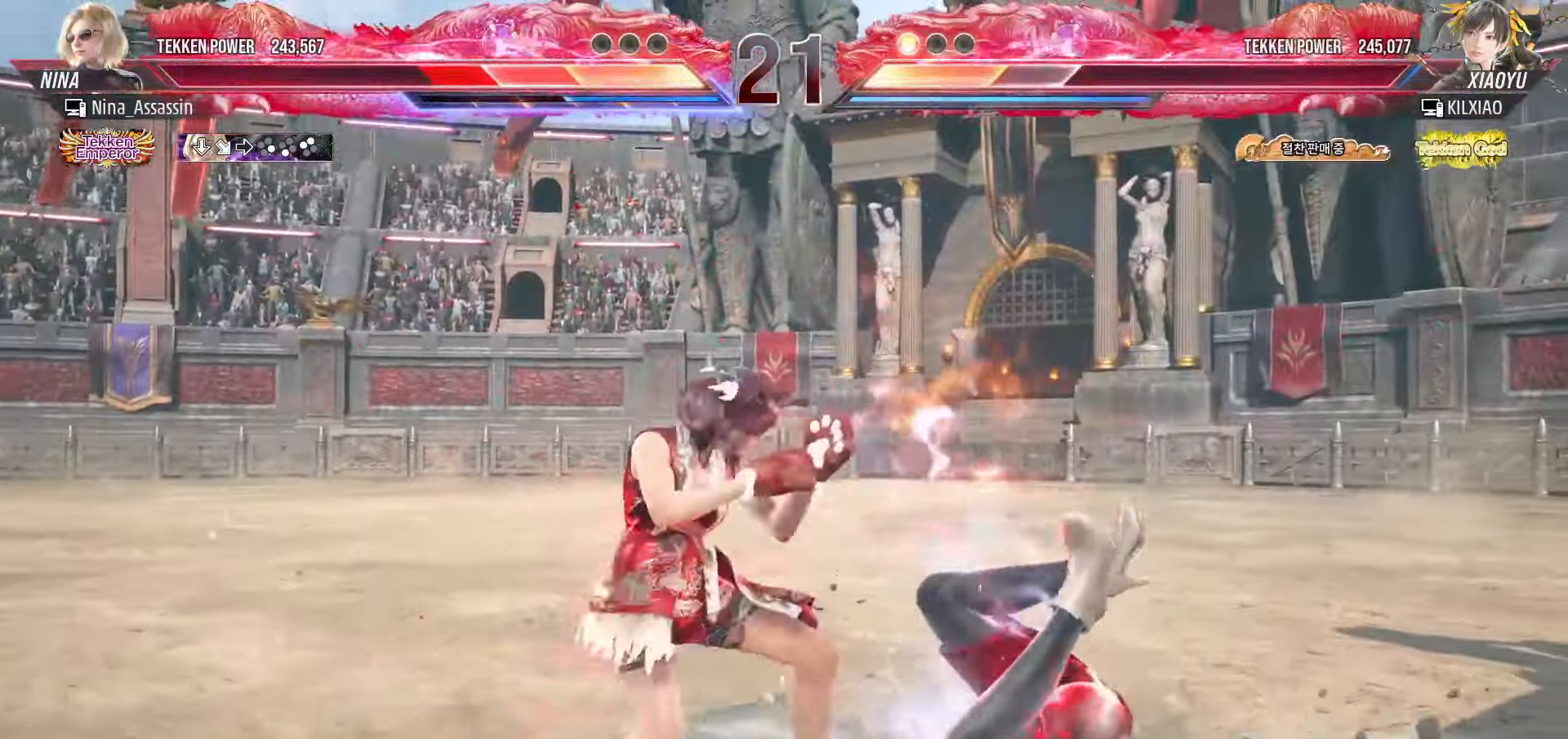
Gameplay with a controller (arcade stick); each line is a JSON object with the inputs held at the frame after it (dt_ms = milliseconds from this image to that frame). "events" lists button and stick changes between this image and that frame as [ms after this image, input, new state], when the widget could be followed in between. Not read: L3 R3.
{"dt_ms": 500, "buttons": [], "left_stick": "center", "events": [[33, "TRIANGLE", "down"], [83, "TRIANGLE", "up"], [133, "SQUARE", "down"], [183, "SQUARE", "up"], [233, "TRIANGLE", "down"], [283, "TRIANGLE", "up"], [333, "SQUARE", "down"], [383, "SQUARE", "up"], [417, "TRIANGLE", "down"], [483, "TRIANGLE", "up"]]}
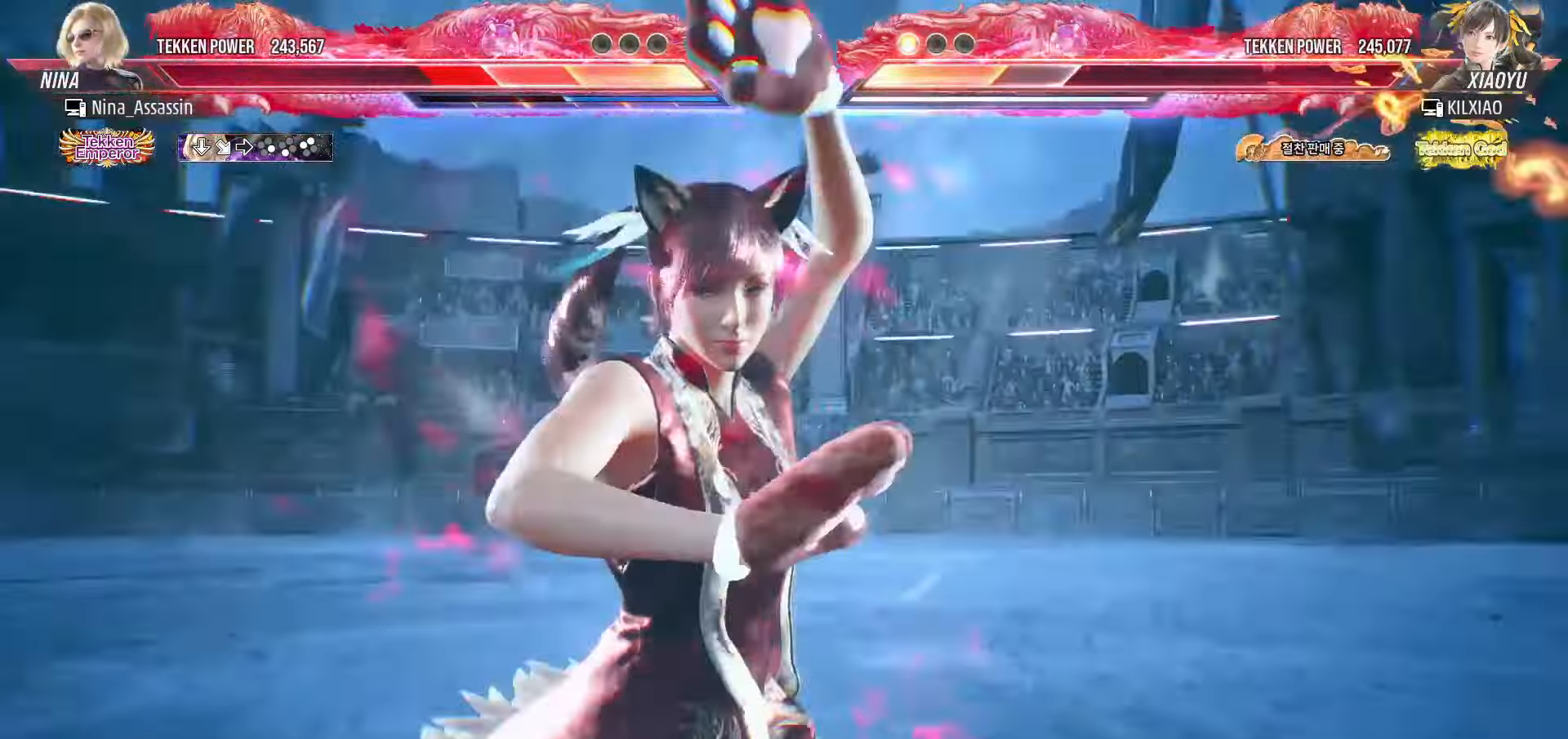
{"dt_ms": 500, "buttons": [], "left_stick": "center", "events": [[17, "SQUARE", "down"], [83, "SQUARE", "up"], [117, "TRIANGLE", "down"], [183, "TRIANGLE", "up"], [217, "SQUARE", "down"], [267, "SQUARE", "up"], [317, "TRIANGLE", "down"], [383, "TRIANGLE", "up"], [417, "SQUARE", "down"], [467, "SQUARE", "up"]]}
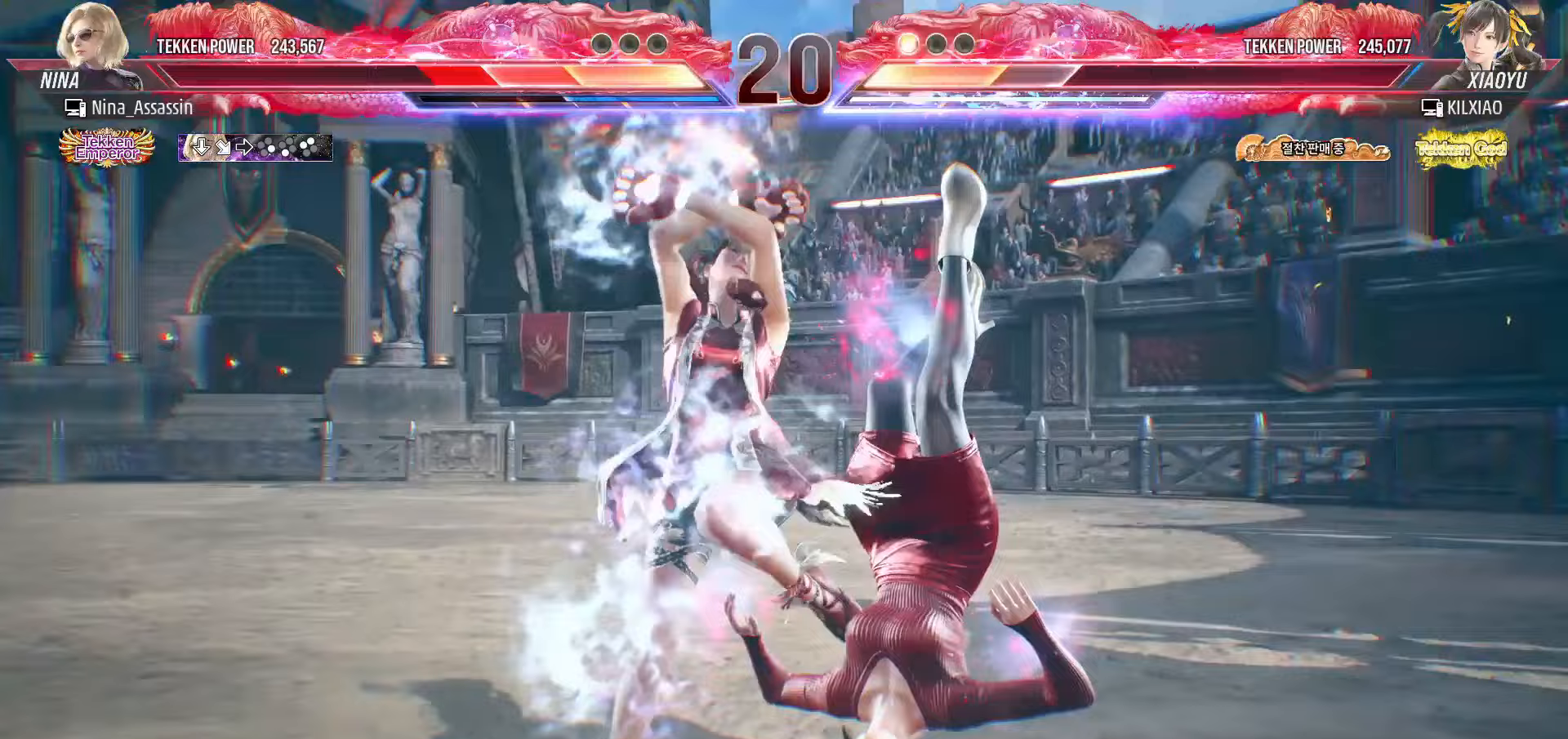
{"dt_ms": 500, "buttons": [], "left_stick": "center", "events": [[17, "TRIANGLE", "down"], [83, "TRIANGLE", "up"], [117, "SQUARE", "down"], [183, "SQUARE", "up"], [217, "TRIANGLE", "down"], [283, "TRIANGLE", "up"], [317, "SQUARE", "down"], [383, "SQUARE", "up"], [417, "TRIANGLE", "down"], [483, "TRIANGLE", "up"]]}
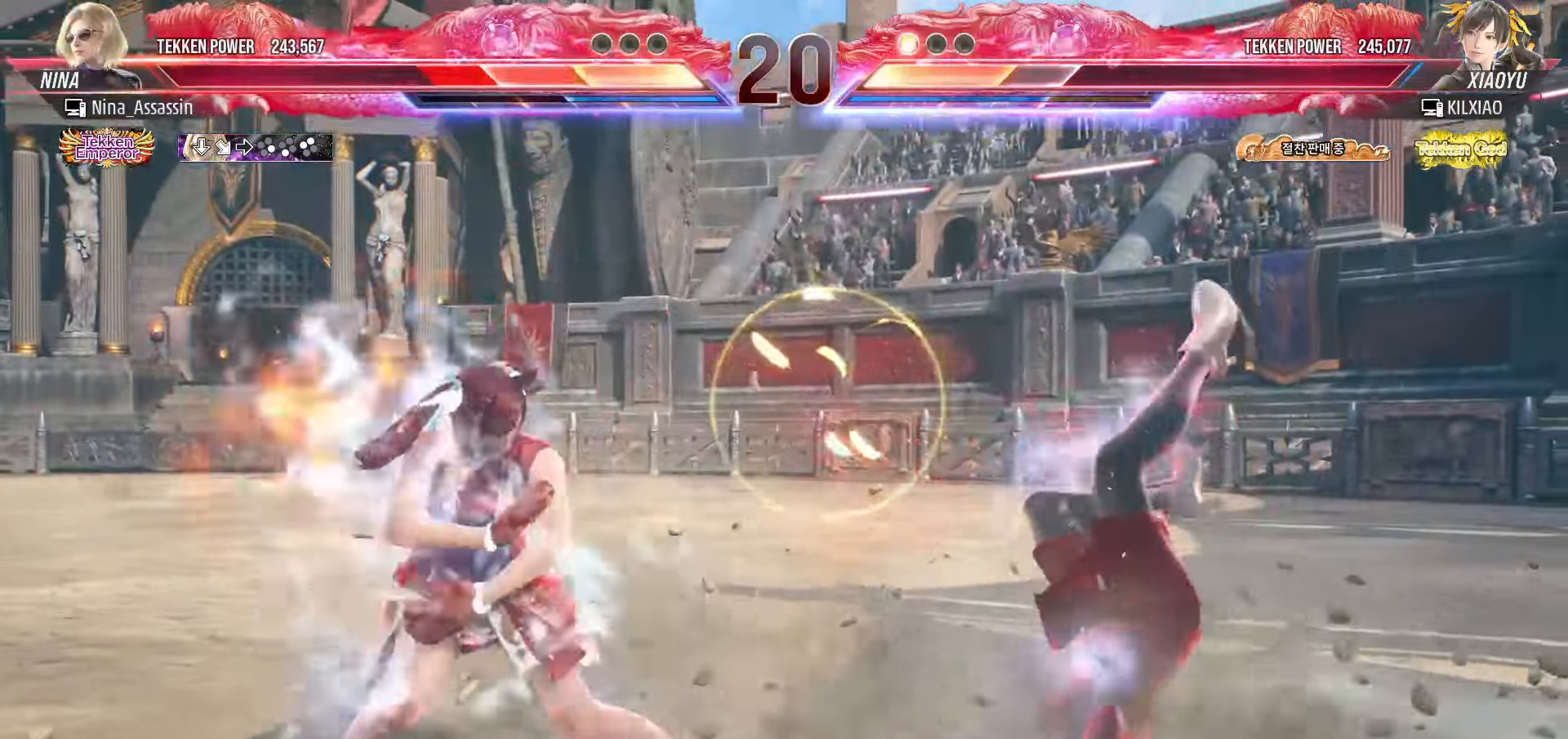
{"dt_ms": 500, "buttons": [], "left_stick": "center", "events": [[33, "SQUARE", "down"], [83, "SQUARE", "up"], [133, "TRIANGLE", "down"], [183, "TRIANGLE", "up"], [233, "SQUARE", "down"], [300, "SQUARE", "up"], [333, "TRIANGLE", "down"], [400, "TRIANGLE", "up"], [433, "SQUARE", "down"], [500, "SQUARE", "up"]]}
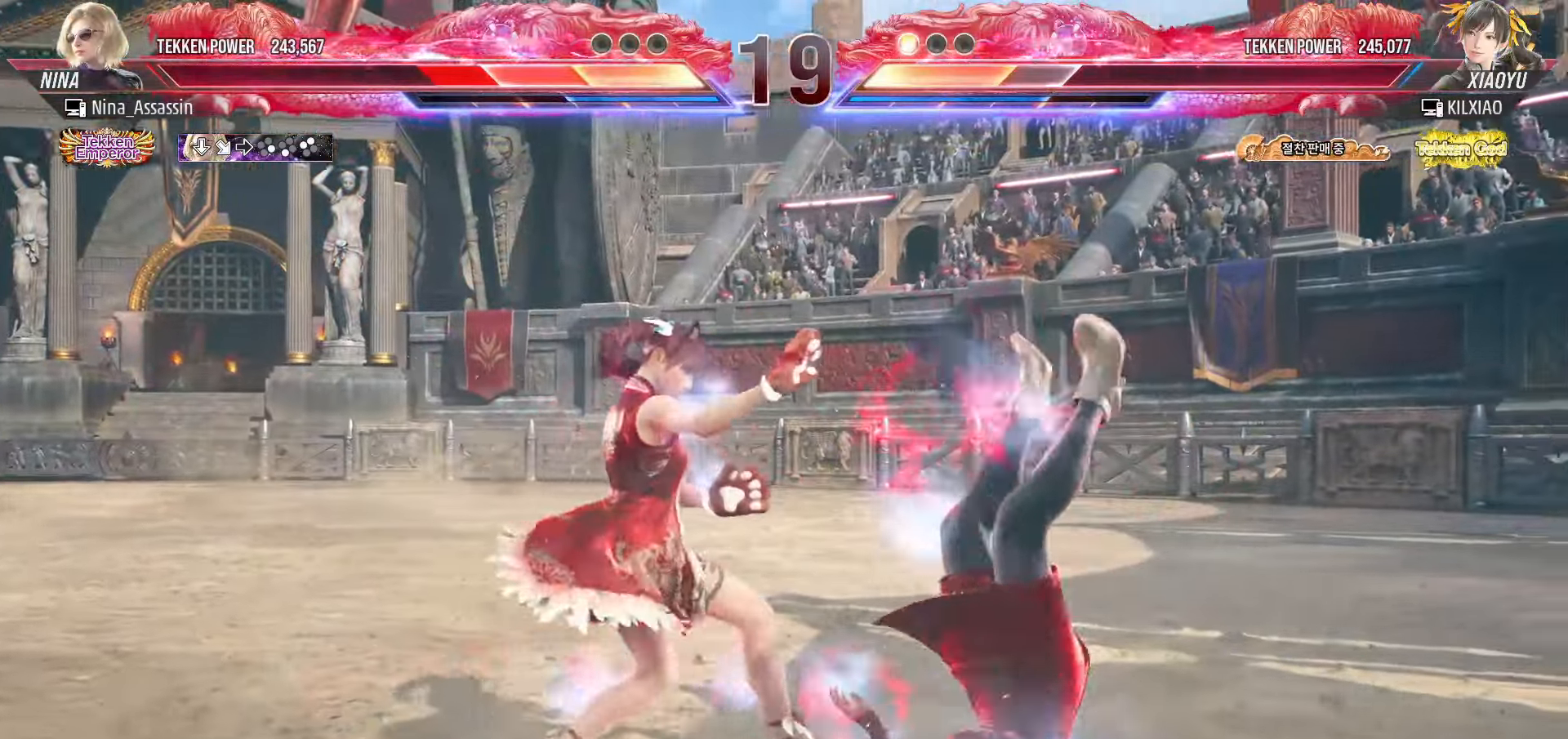
{"dt_ms": 500, "buttons": [], "left_stick": "center", "events": [[50, "TRIANGLE", "down"], [100, "TRIANGLE", "up"], [150, "SQUARE", "down"], [200, "SQUARE", "up"], [233, "TRIANGLE", "down"], [300, "TRIANGLE", "up"], [333, "SQUARE", "down"], [400, "SQUARE", "up"]]}
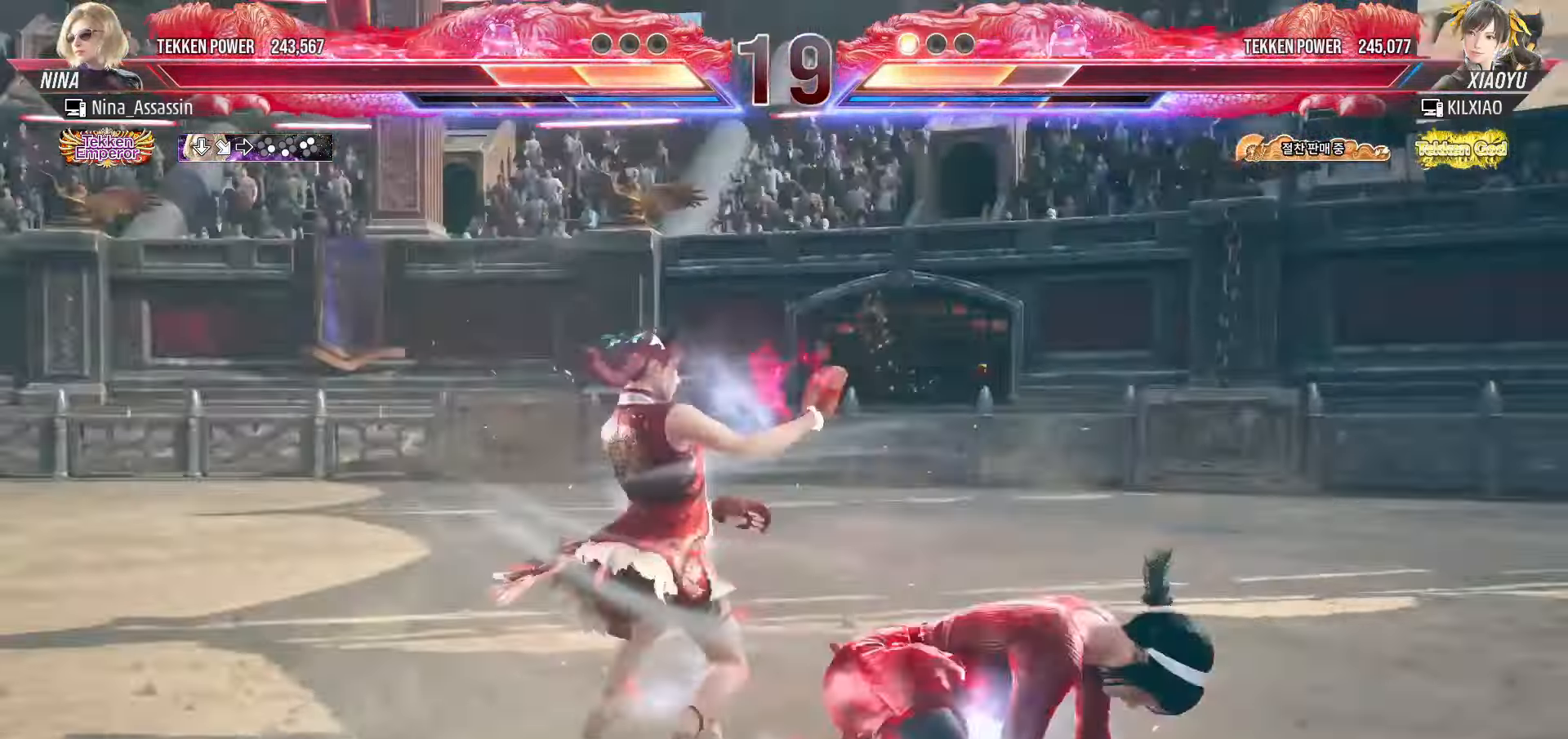
{"dt_ms": 500, "buttons": [], "left_stick": "right", "events": [[183, "left_stick", "right"]]}
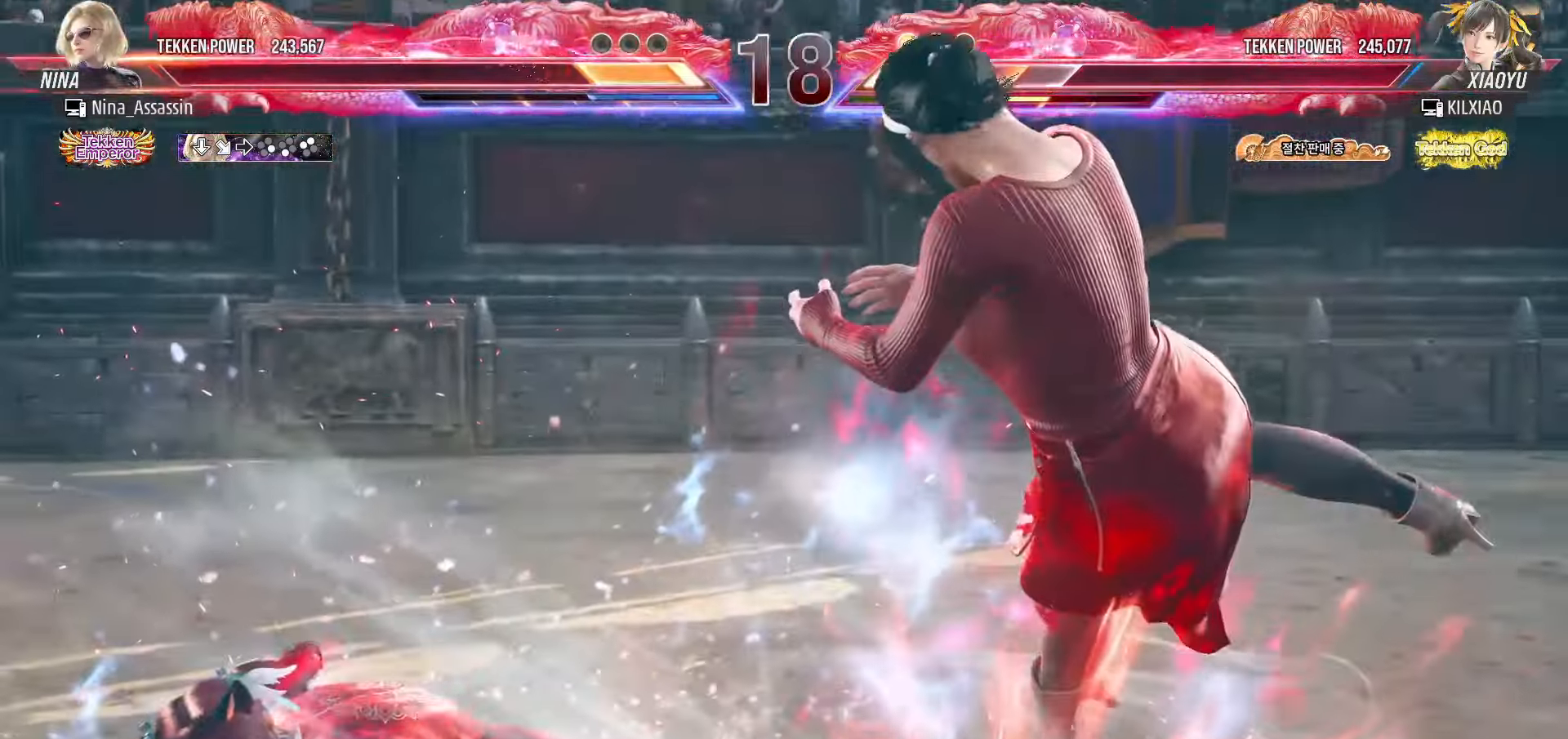
{"dt_ms": 500, "buttons": [], "left_stick": "center", "events": [[467, "left_stick", "center"]]}
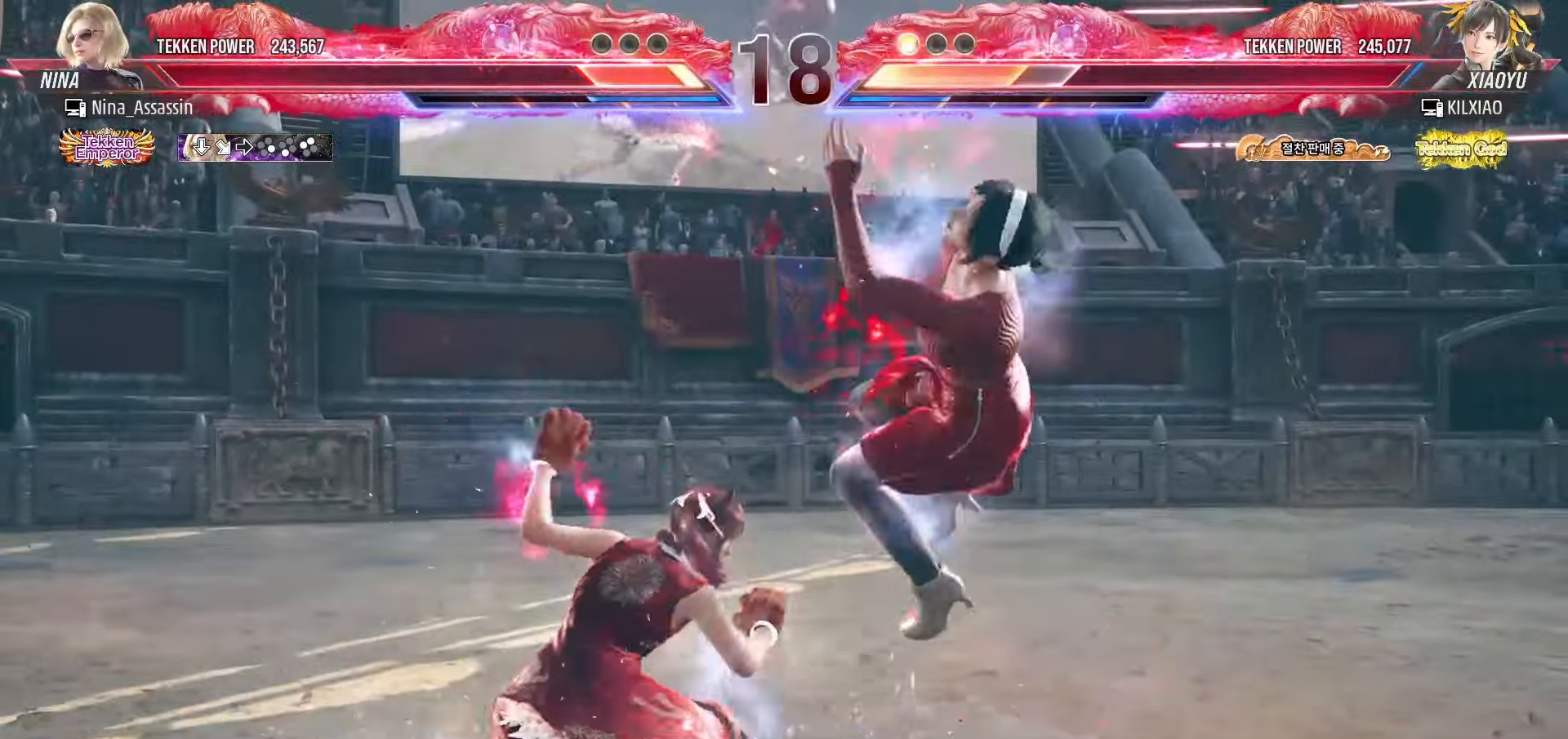
{"dt_ms": 500, "buttons": [], "left_stick": "center", "events": []}
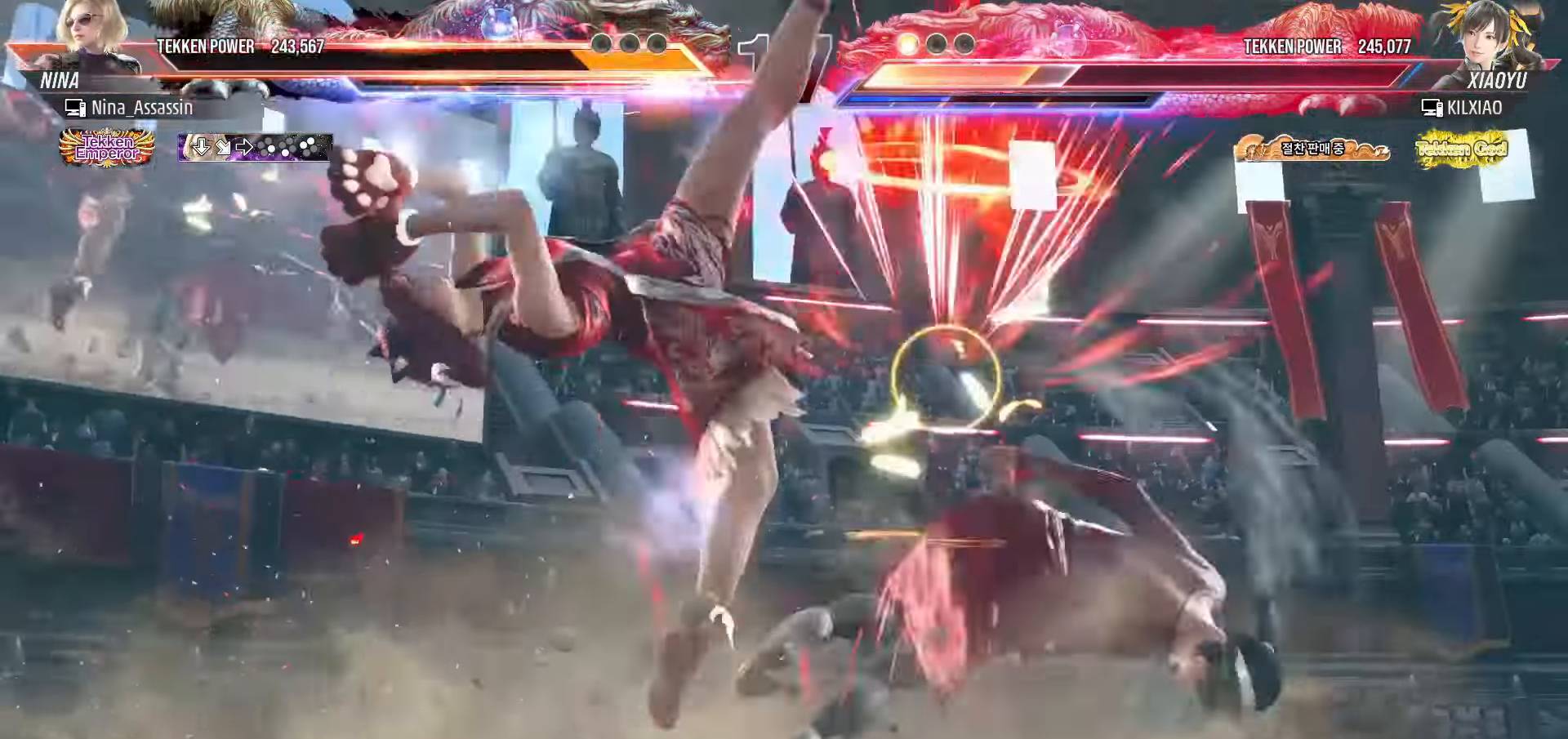
{"dt_ms": 500, "buttons": [], "left_stick": "center", "events": []}
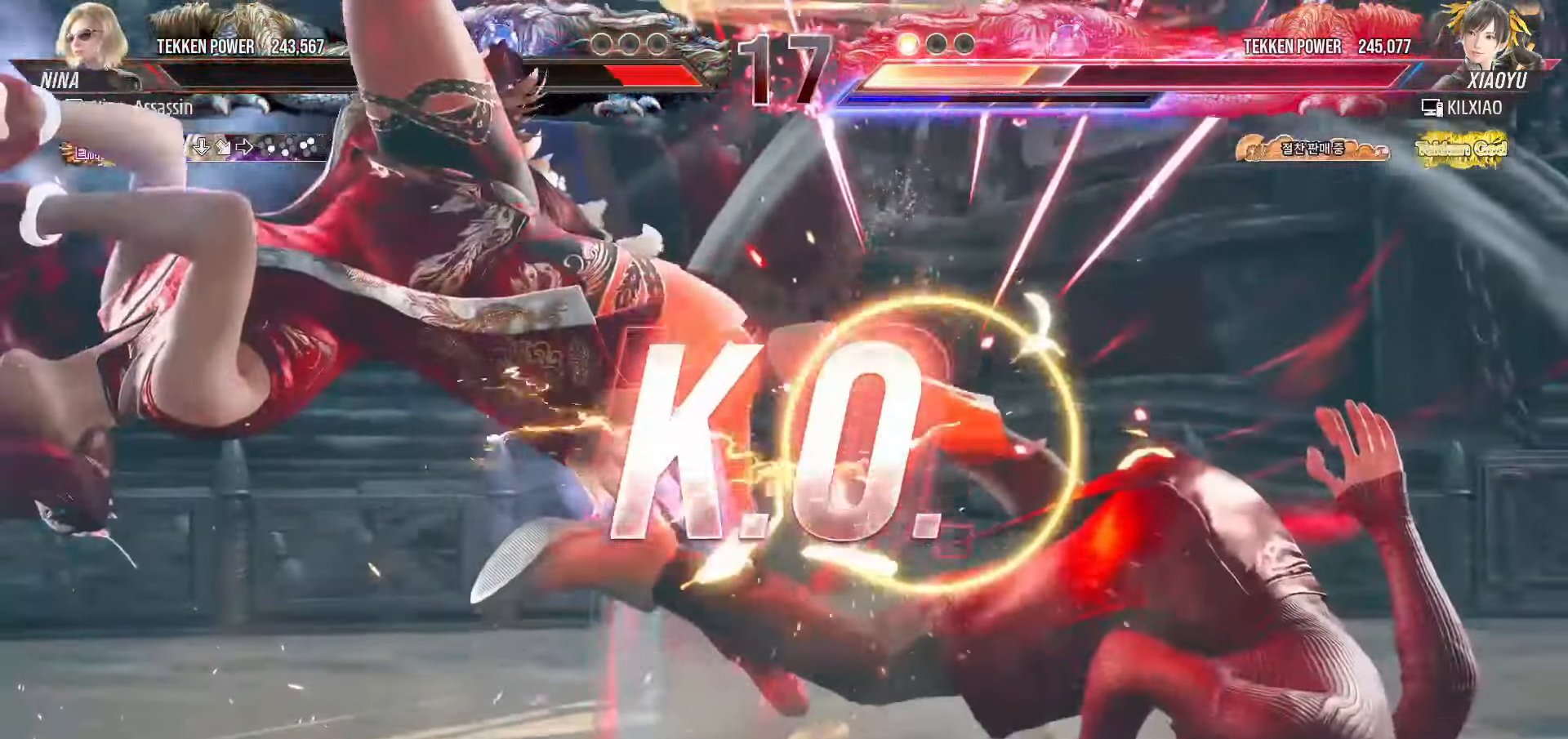
{"dt_ms": 500, "buttons": [], "left_stick": "center", "events": [[367, "START", "down"], [450, "START", "up"]]}
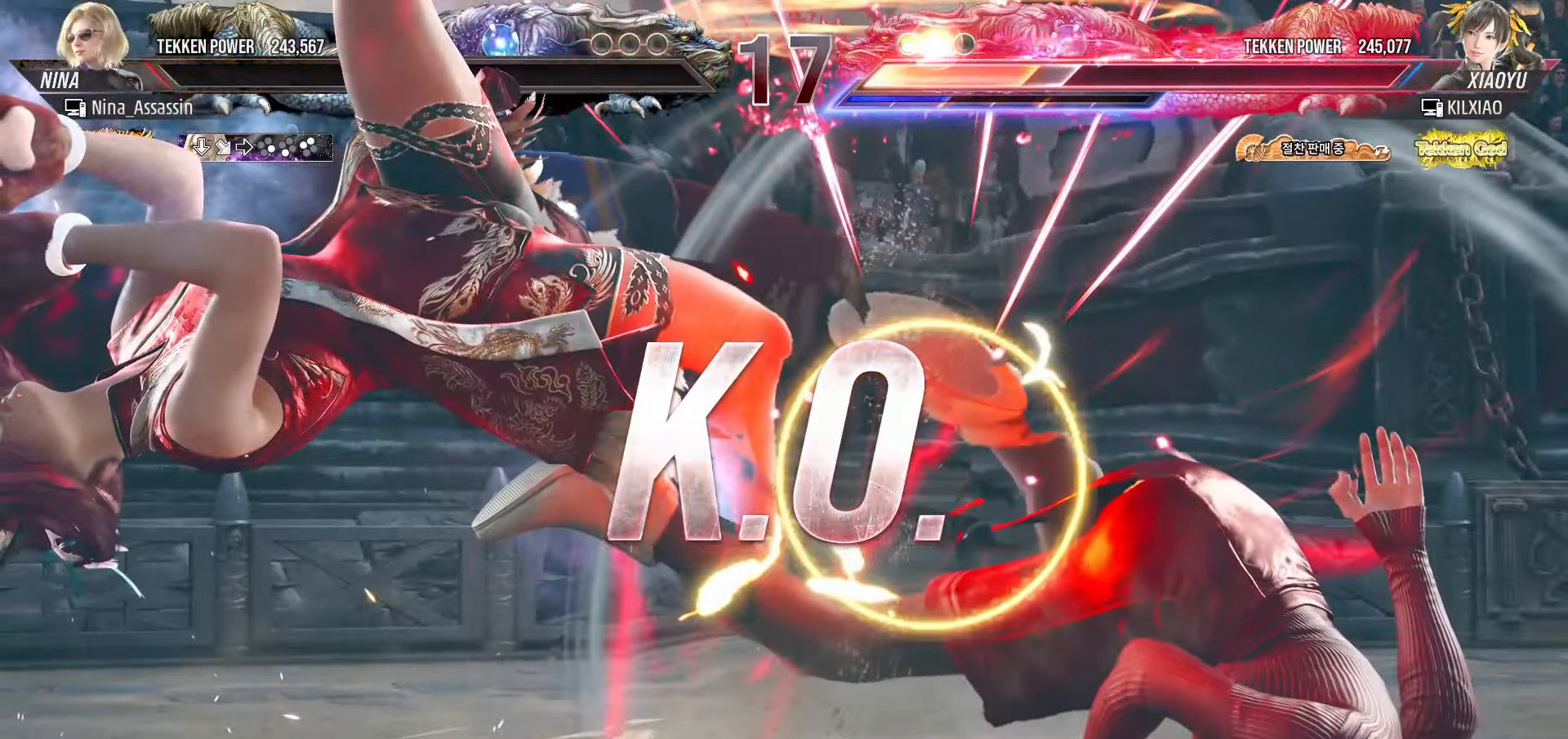
{"dt_ms": 500, "buttons": ["START"], "left_stick": "center", "events": [[33, "START", "down"], [117, "START", "up"], [167, "START", "down"], [267, "START", "up"], [300, "START", "down"], [400, "START", "up"], [467, "START", "down"]]}
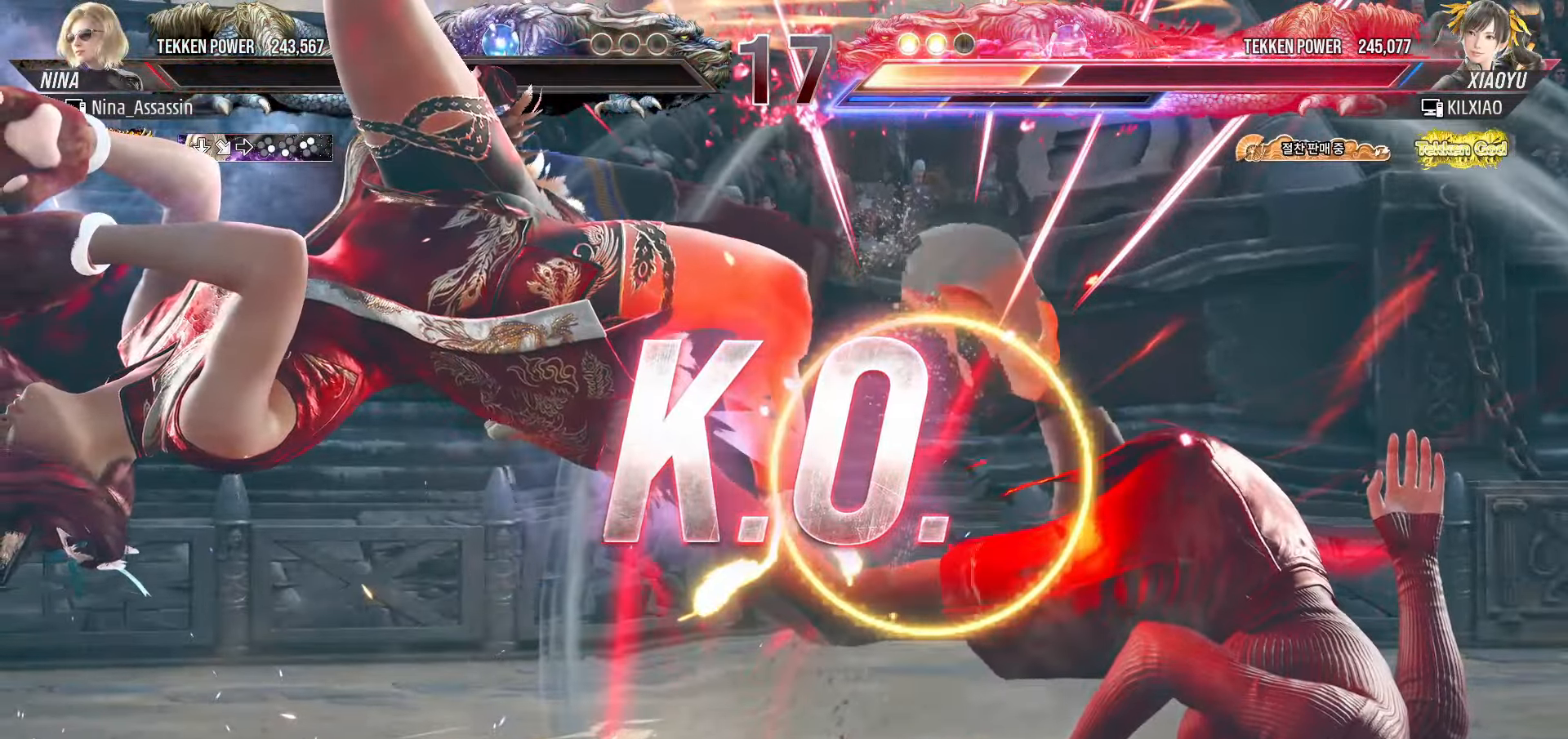
{"dt_ms": 500, "buttons": ["START"], "left_stick": "center"}
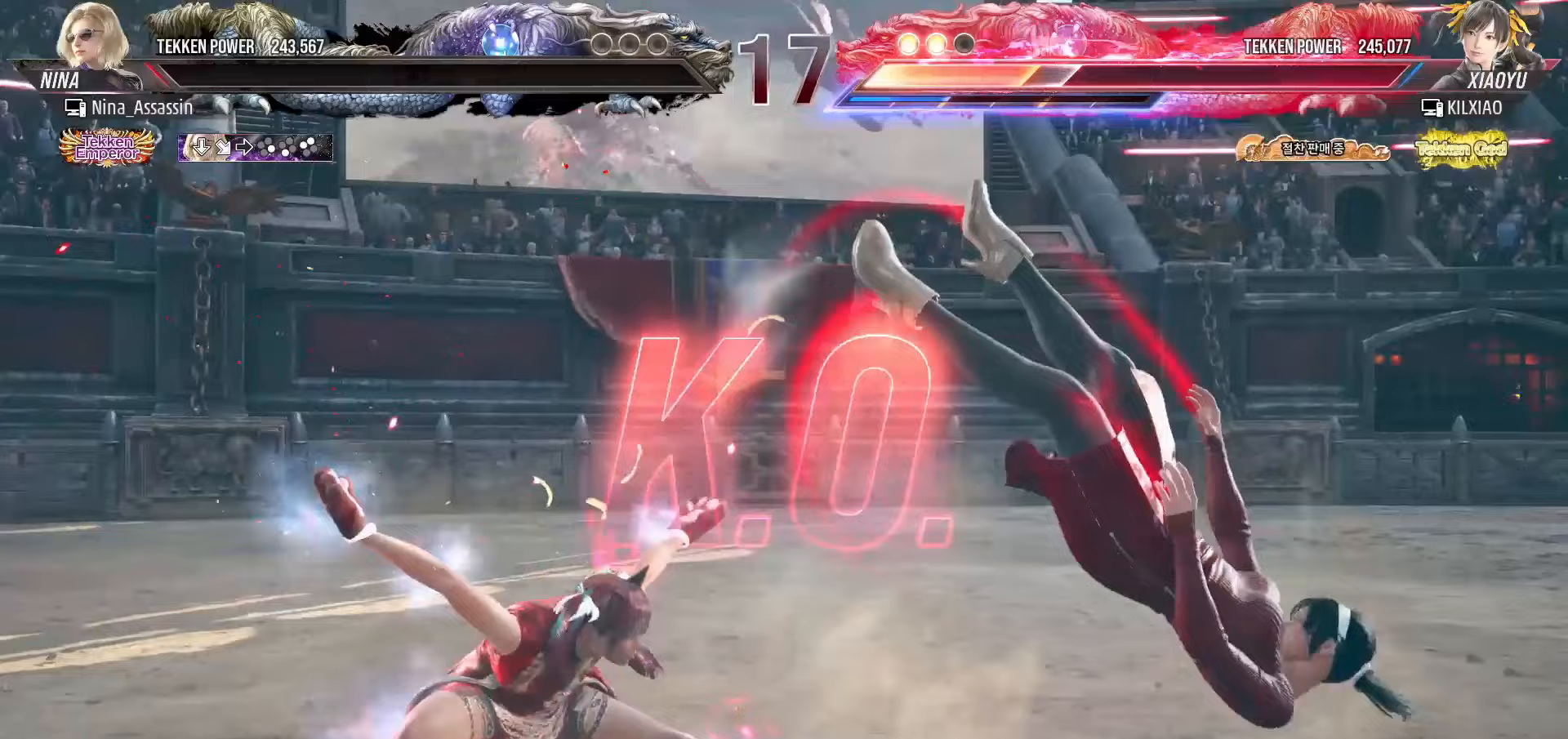
{"dt_ms": 500, "buttons": [], "left_stick": "center", "events": [[17, "START", "up"], [83, "START", "down"], [183, "START", "up"], [250, "START", "down"], [333, "START", "up"], [400, "START", "down"], [500, "START", "up"]]}
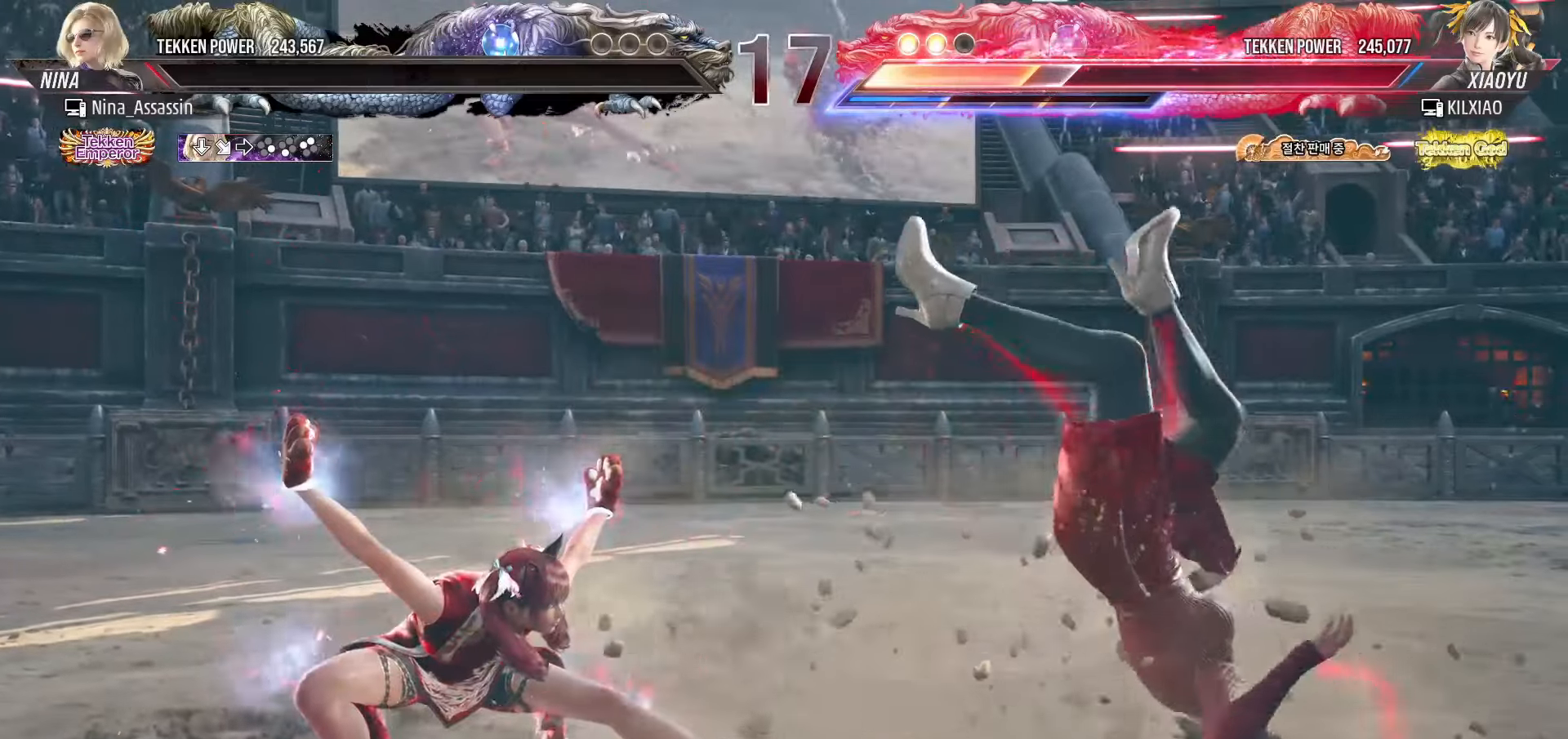
{"dt_ms": 500, "buttons": [], "left_stick": "center", "events": [[67, "START", "down"], [167, "START", "up"], [233, "START", "down"], [317, "START", "up"], [400, "START", "down"], [483, "START", "up"]]}
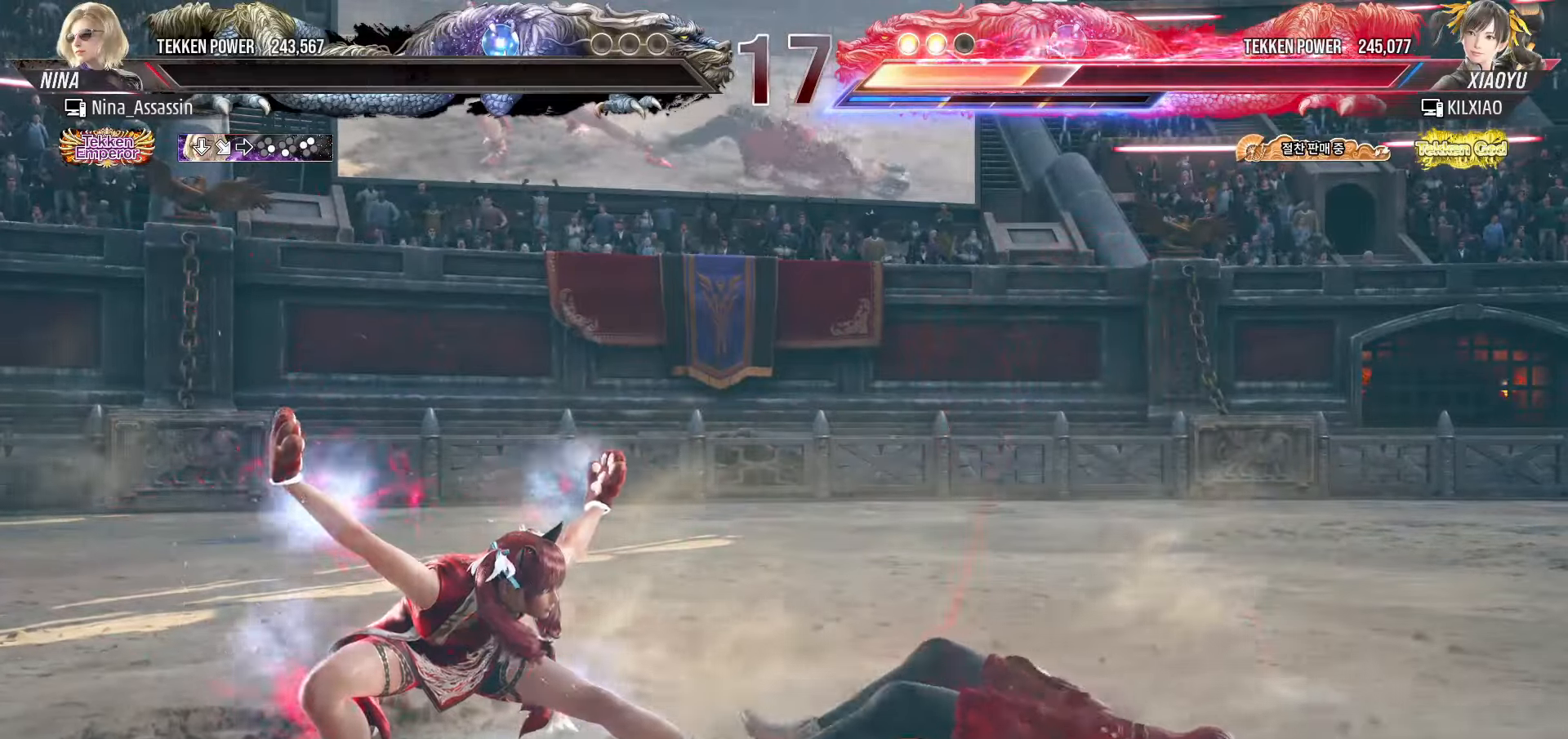
{"dt_ms": 500, "buttons": [], "left_stick": "center", "events": [[67, "START", "down"], [150, "START", "up"], [233, "START", "down"], [317, "START", "up"], [383, "START", "down"], [483, "START", "up"]]}
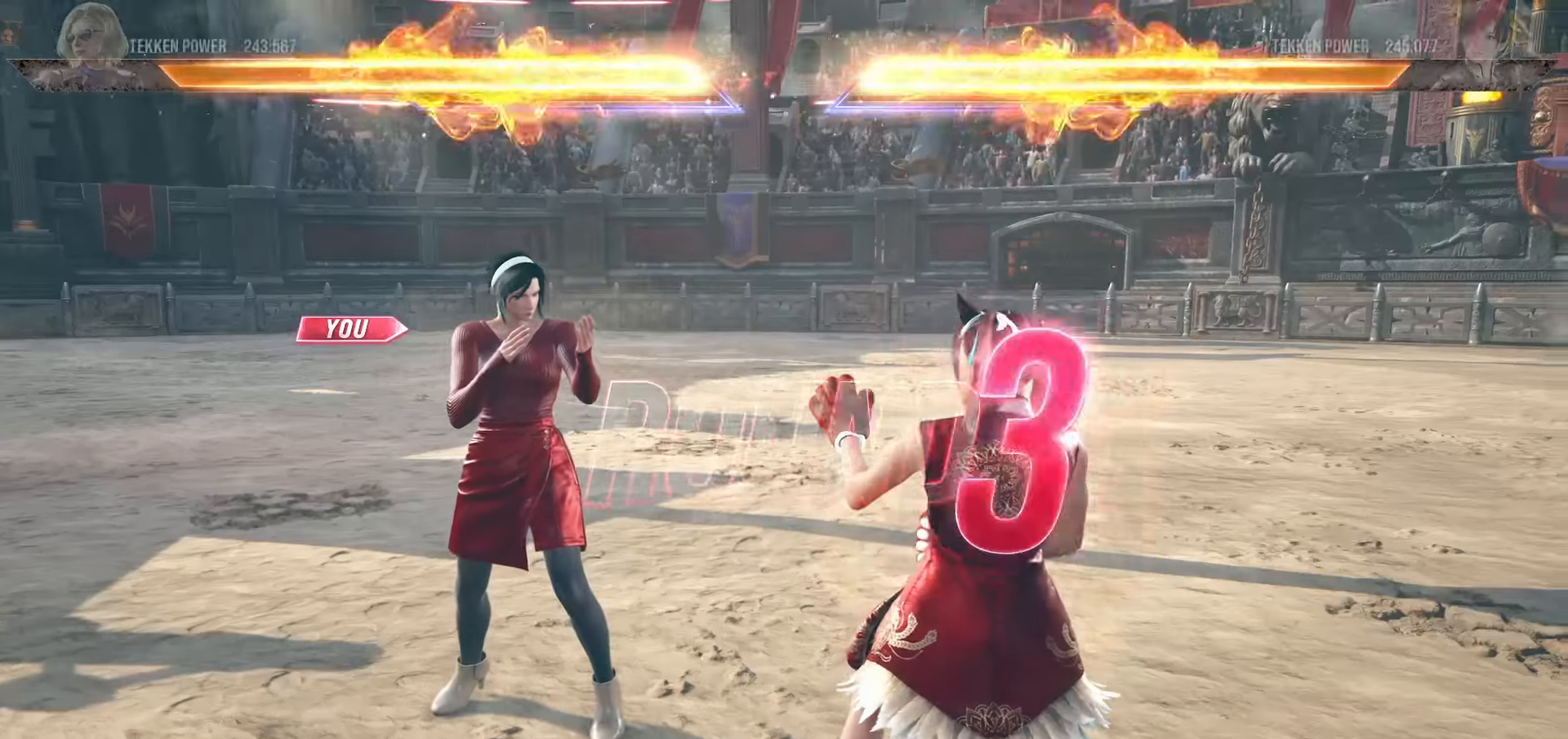
{"dt_ms": 500, "buttons": [], "left_stick": "center", "events": [[67, "START", "down"], [150, "START", "up"], [217, "START", "down"], [300, "START", "up"], [367, "START", "down"], [467, "START", "up"]]}
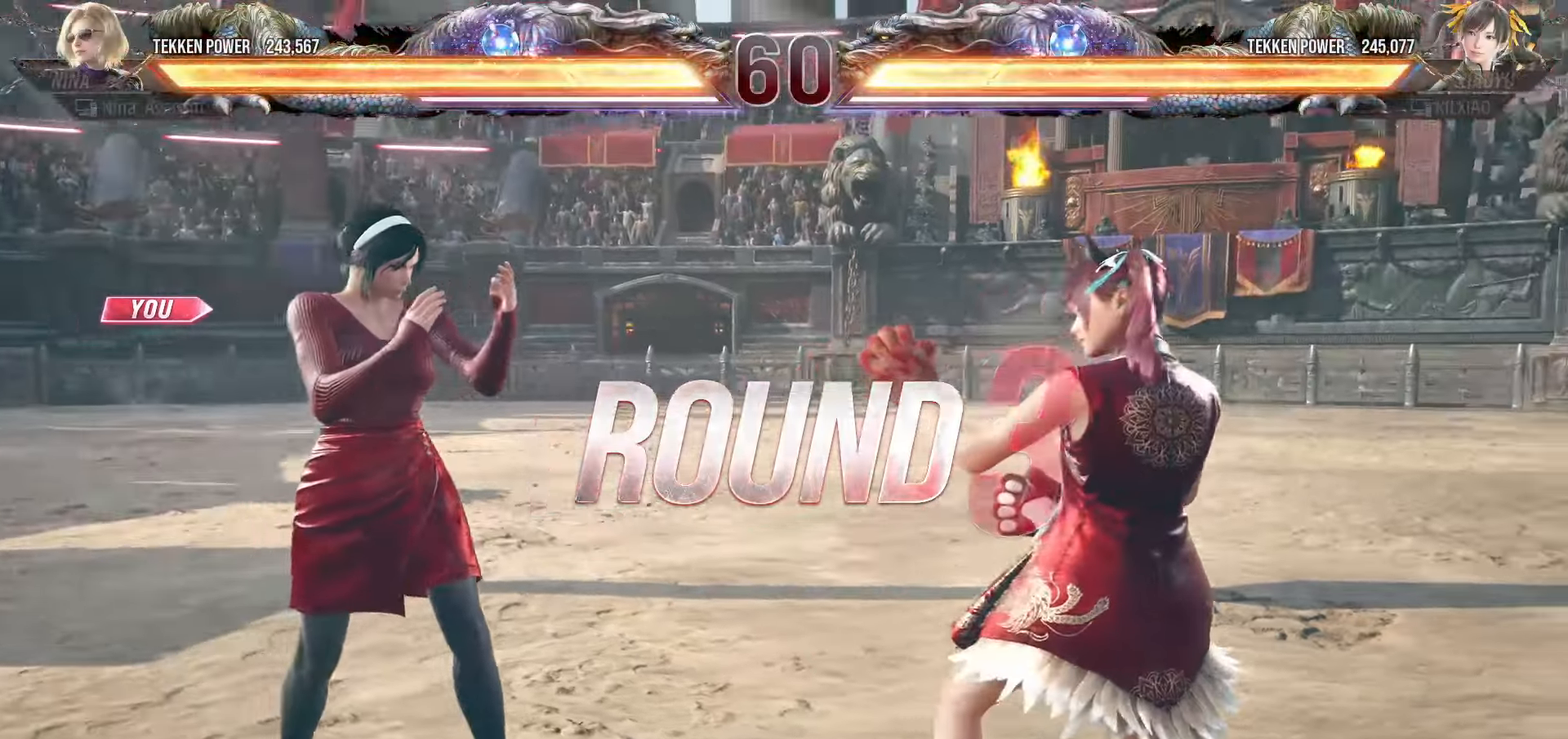
{"dt_ms": 500, "buttons": [], "left_stick": "center", "events": [[50, "START", "down"], [133, "START", "up"], [200, "START", "down"], [300, "START", "up"], [383, "START", "down"], [467, "START", "up"]]}
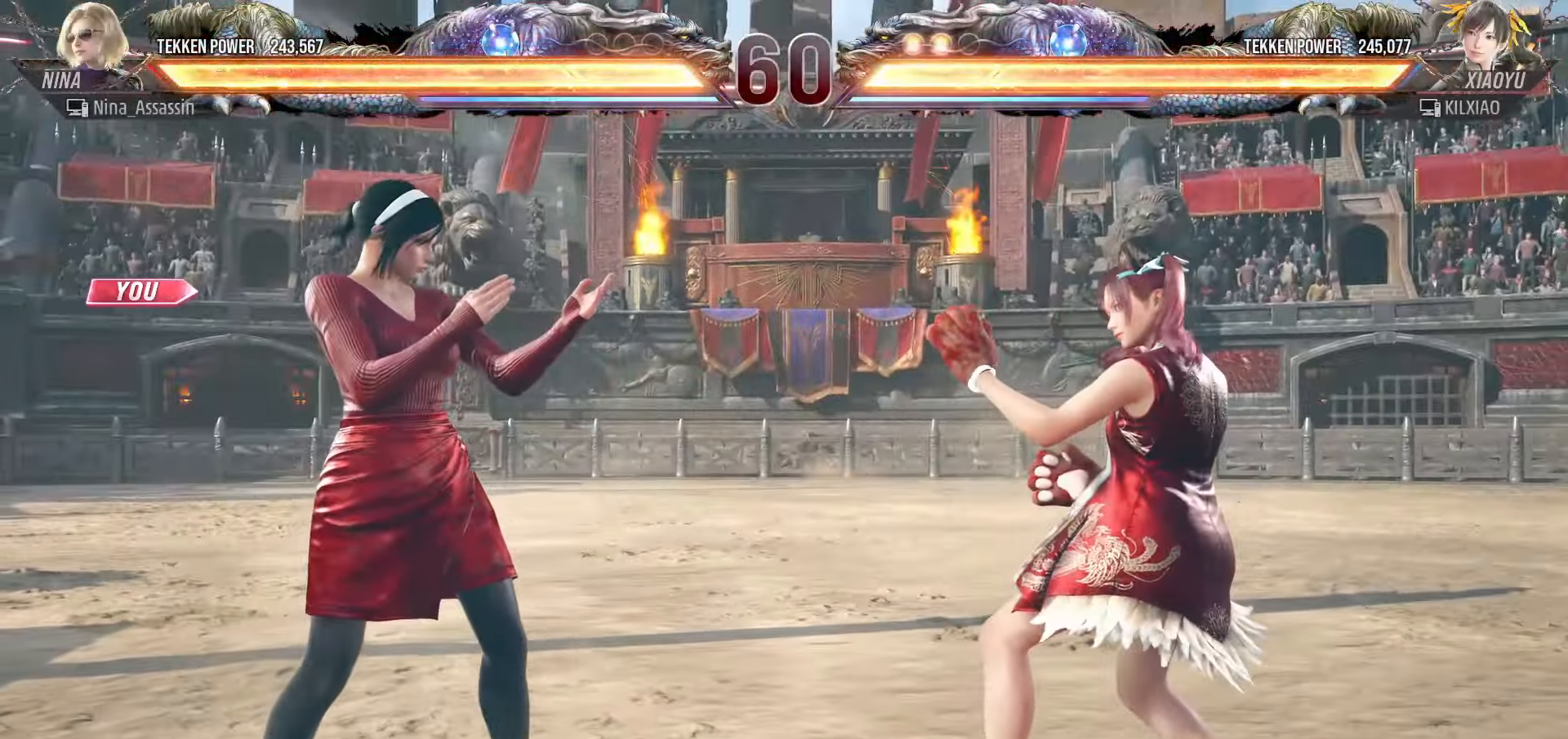
{"dt_ms": 500, "buttons": ["START"], "left_stick": "center", "events": [[33, "START", "down"], [117, "START", "up"], [200, "START", "down"], [283, "START", "up"], [350, "START", "down"], [417, "START", "up"], [483, "START", "down"]]}
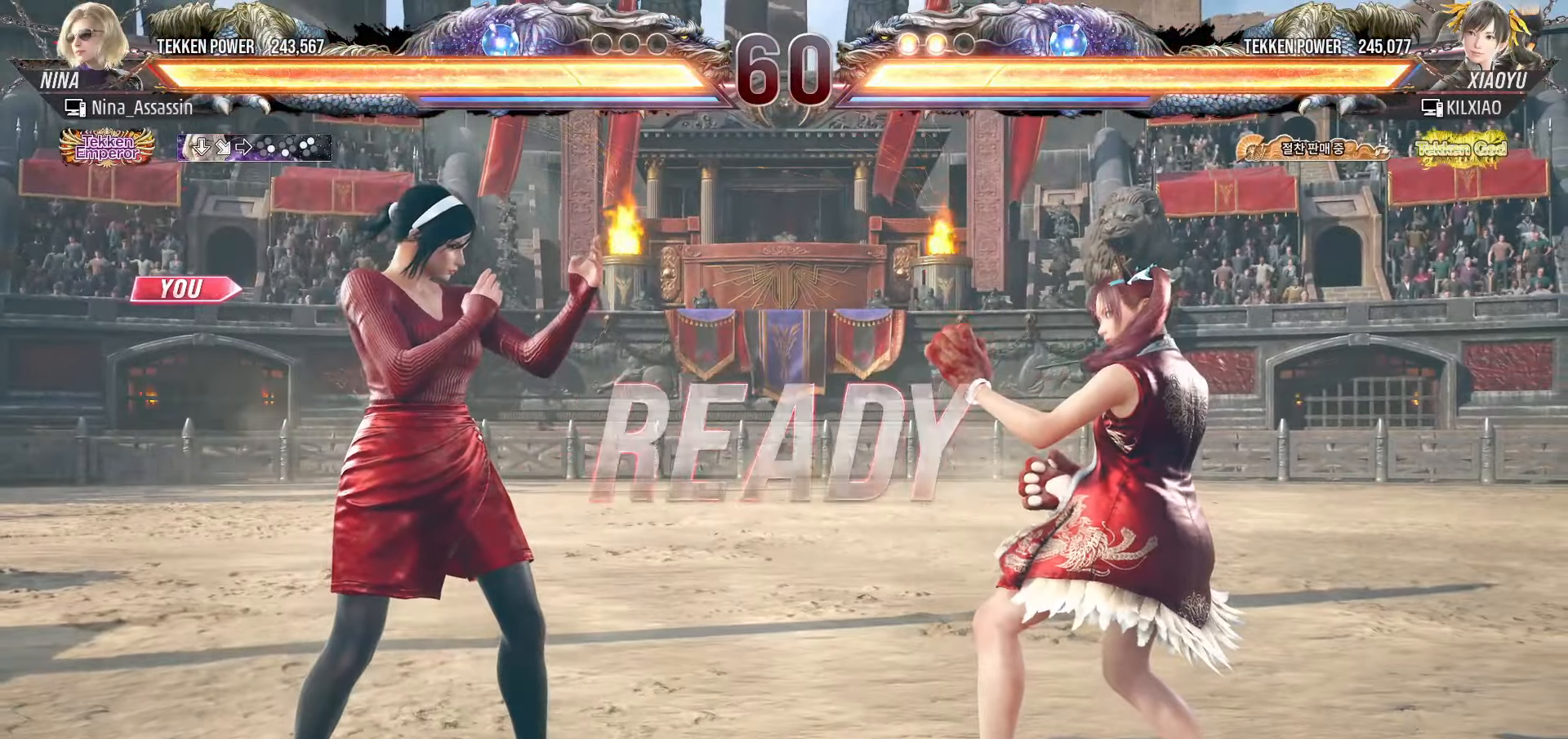
{"dt_ms": 500, "buttons": [], "left_stick": "center", "events": [[67, "START", "up"]]}
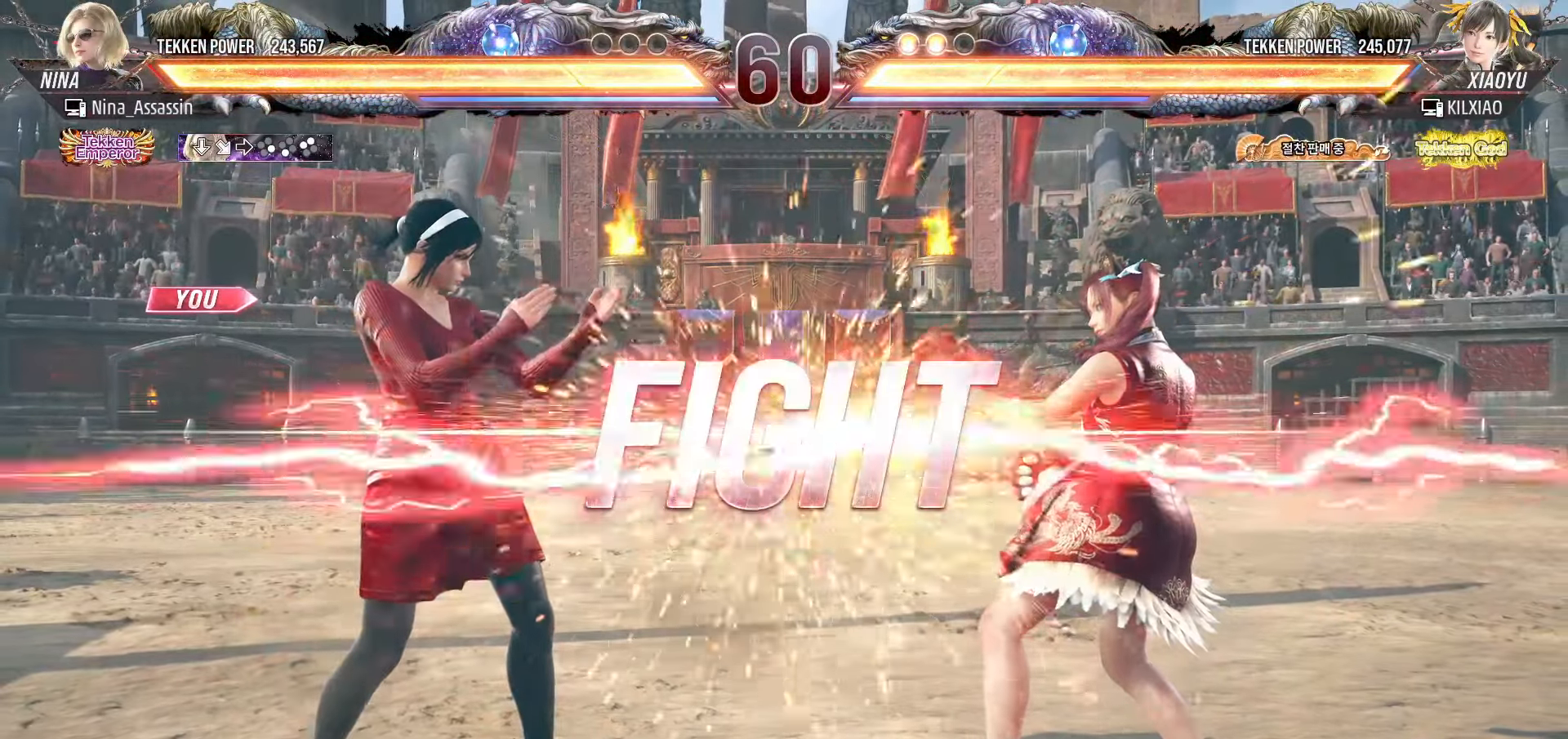
{"dt_ms": 500, "buttons": ["CIRCLE"], "left_stick": "down", "events": [[400, "left_stick", "down"], [433, "CIRCLE", "down"]]}
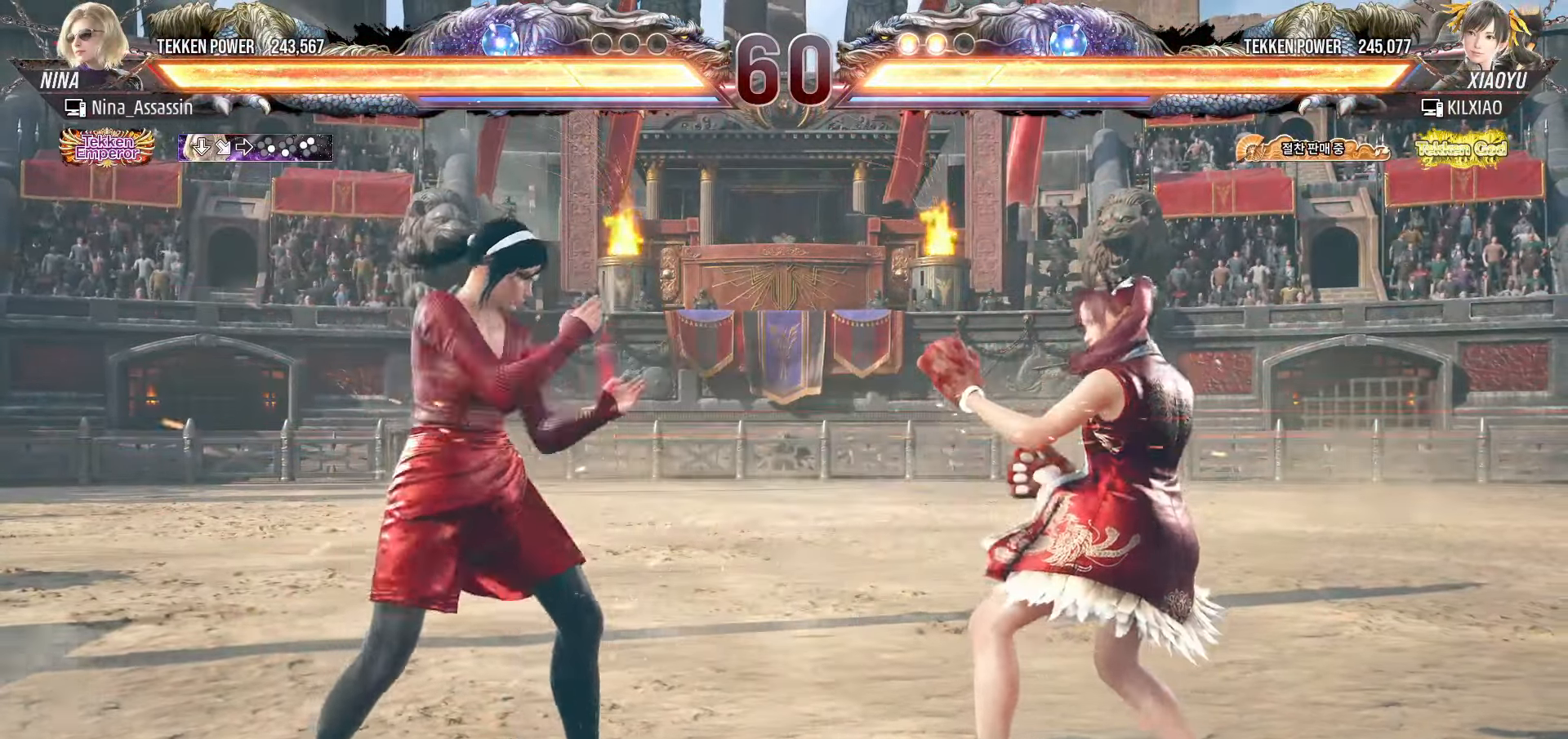
{"dt_ms": 1000, "buttons": [], "left_stick": "center"}
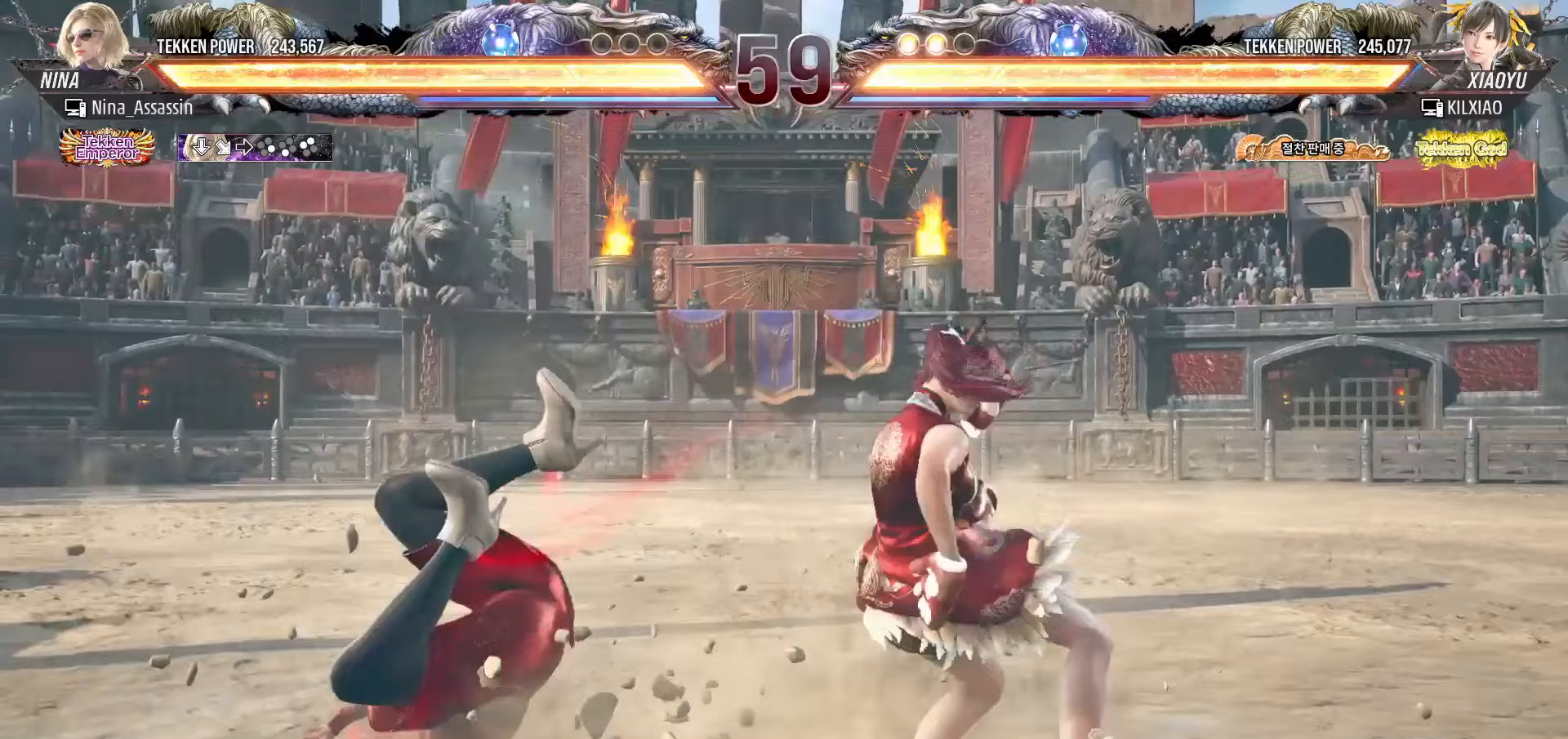
{"dt_ms": 500, "buttons": [], "left_stick": "center", "events": [[50, "SQUARE", "down"], [100, "SQUARE", "up"], [133, "TRIANGLE", "down"], [183, "TRIANGLE", "up"], [217, "SQUARE", "down"], [283, "SQUARE", "up"], [317, "TRIANGLE", "down"], [367, "TRIANGLE", "up"], [417, "SQUARE", "down"], [467, "SQUARE", "up"]]}